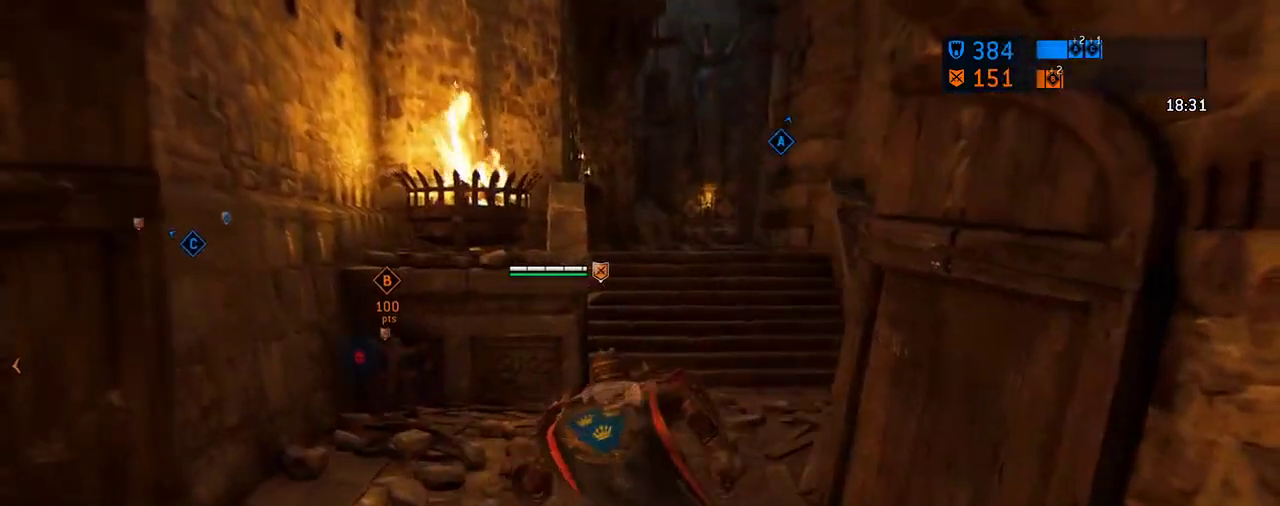
Gameplay with a controller (Xbox layout); each line is a JSON object with the inputs held at the frame after it (dt_ms = milliseconds from this image to that frame). "events" lists button and stick changes between this image and that frame as [ms after this image, input, new state], when the widget could be followed in between. Not read: L2 R2.
{"dt_ms": 292, "buttons": [], "left_stick": "up", "right_stick": "center", "events": []}
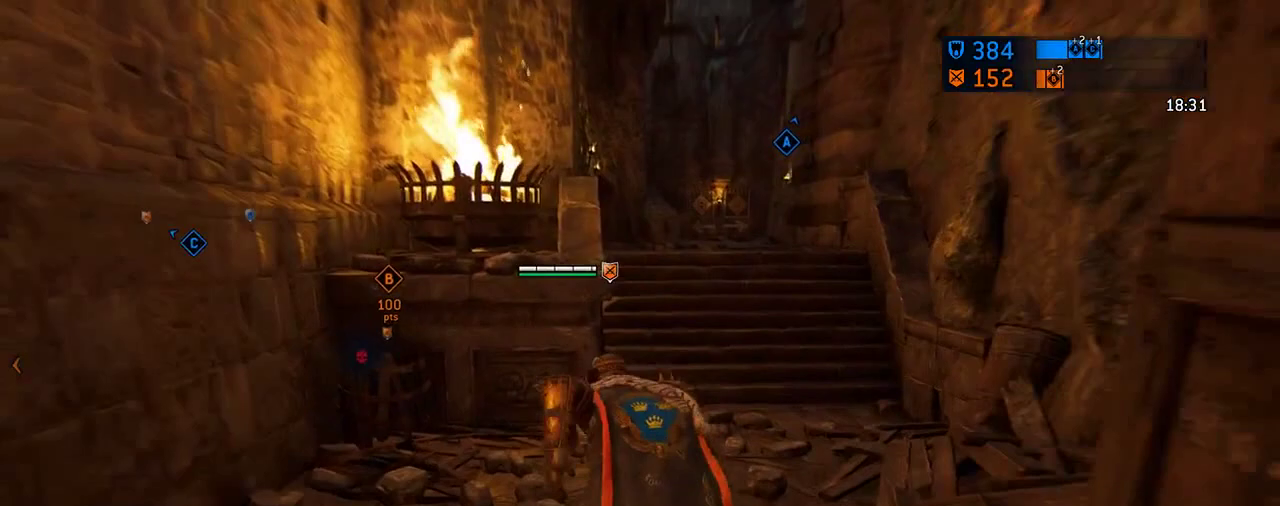
{"dt_ms": 417, "buttons": [], "left_stick": "up", "right_stick": "center", "events": []}
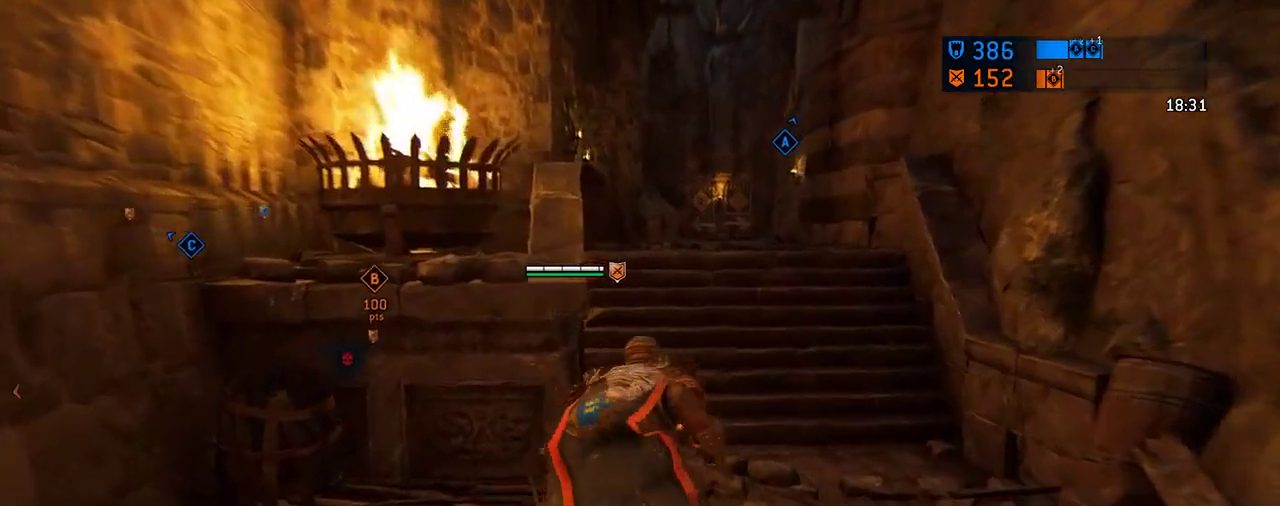
{"dt_ms": 583, "buttons": [], "left_stick": "up-right", "right_stick": "center", "events": [[41, "left_stick", "up-right"]]}
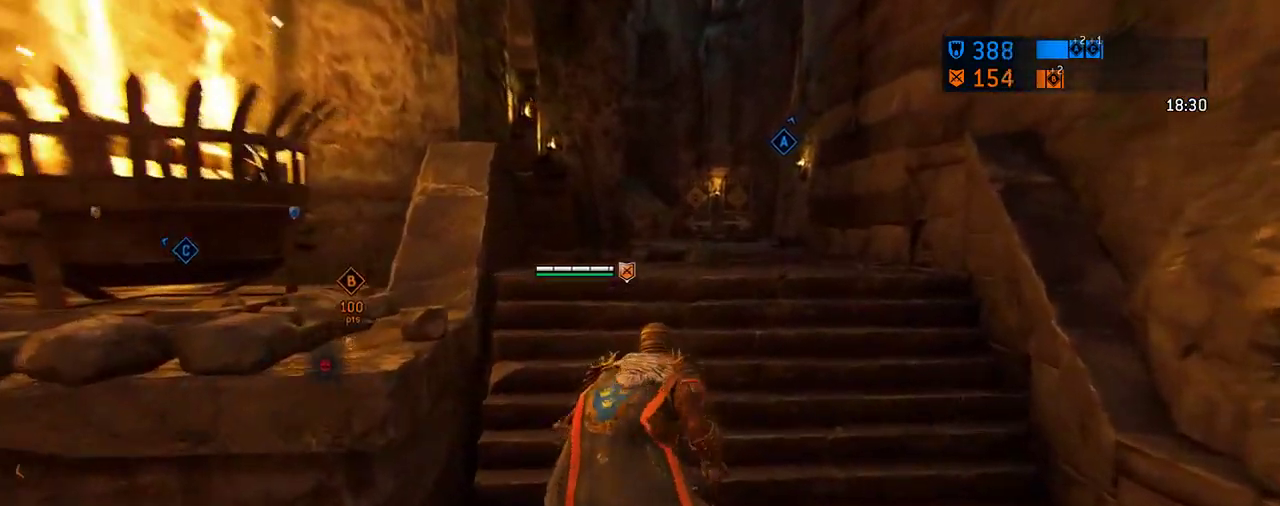
{"dt_ms": 708, "buttons": [], "left_stick": "up-right", "right_stick": "center", "events": []}
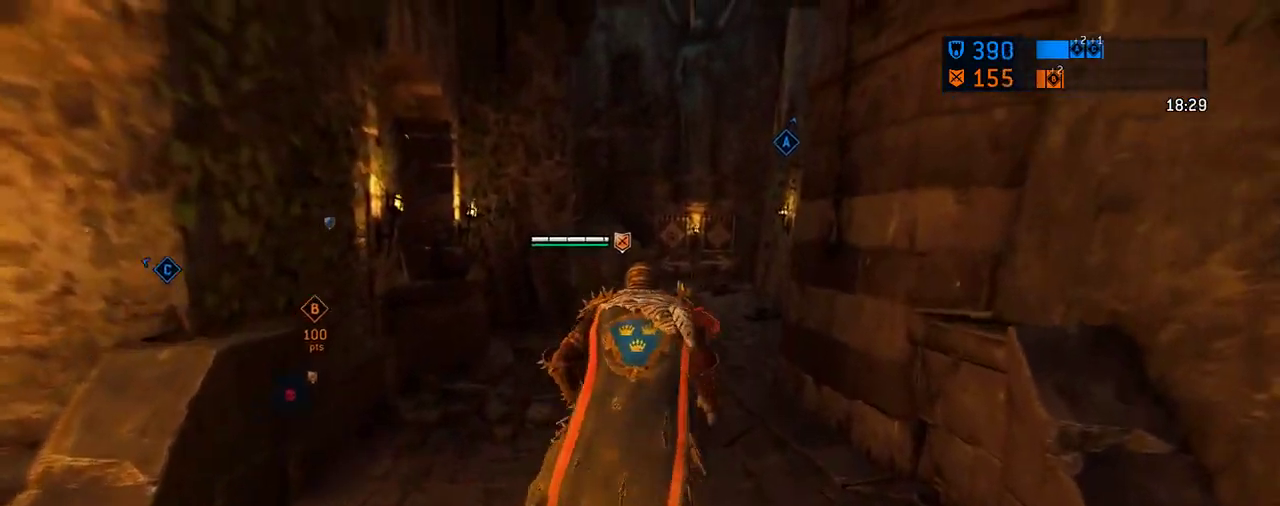
{"dt_ms": 292, "buttons": [], "left_stick": "up", "right_stick": "center", "events": [[167, "left_stick", "up"]]}
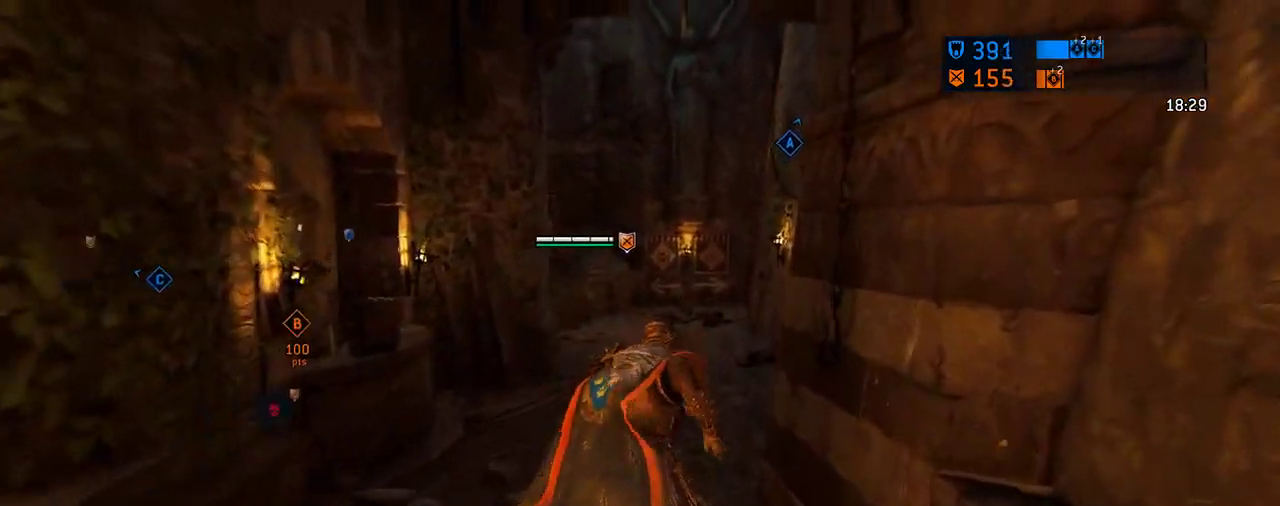
{"dt_ms": 312, "buttons": [], "left_stick": "up", "right_stick": "center", "events": [[104, "right_stick", "left"], [208, "right_stick", "center"]]}
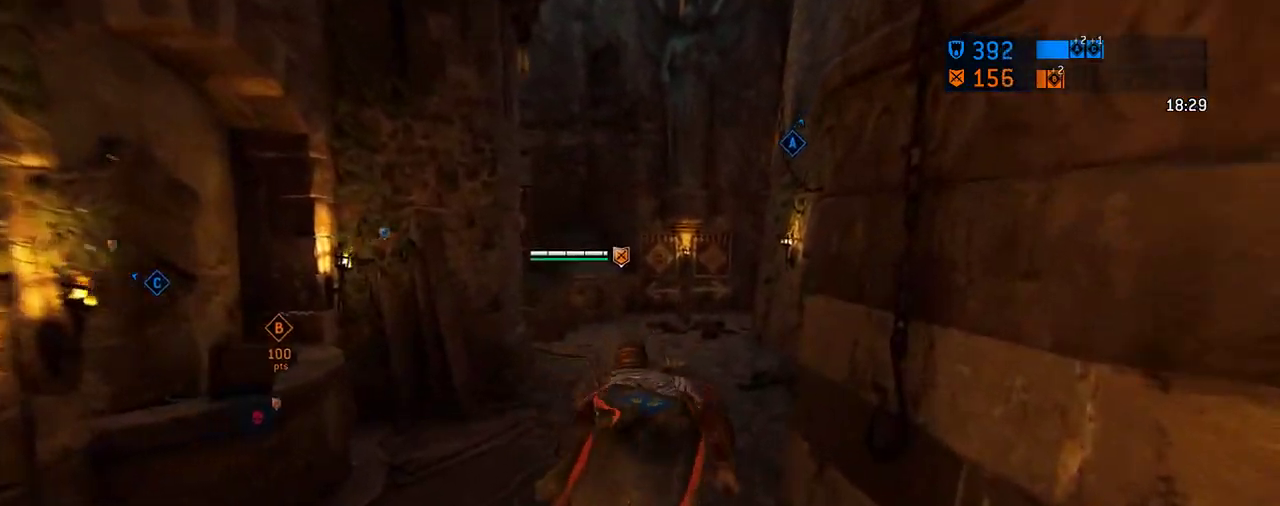
{"dt_ms": 688, "buttons": [], "left_stick": "up", "right_stick": "center", "events": [[209, "left_stick", "center"], [292, "left_stick", "up"]]}
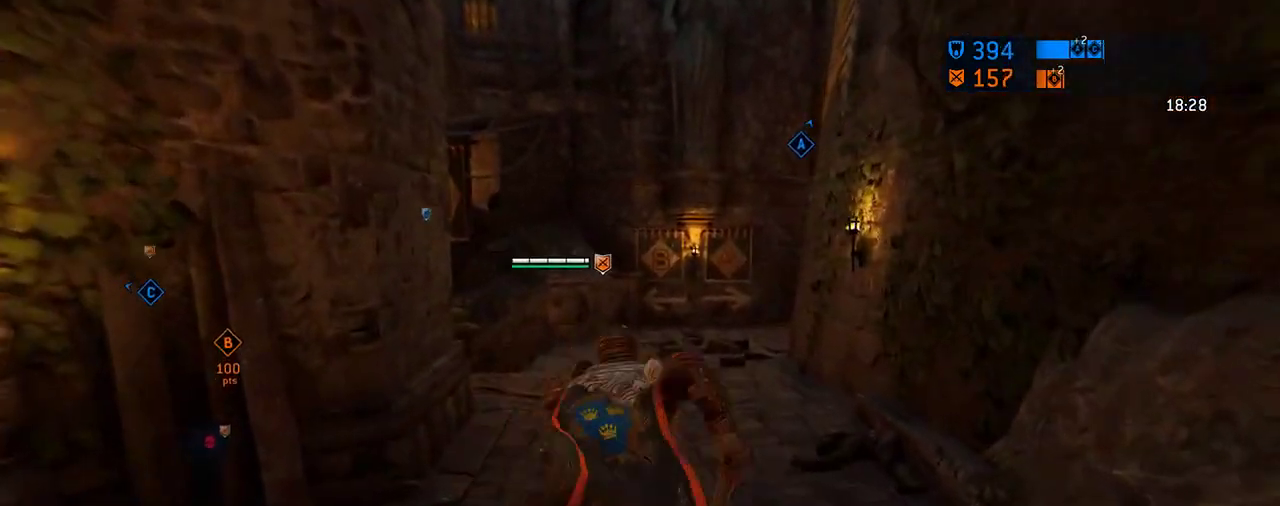
{"dt_ms": 500, "buttons": [], "left_stick": "up", "right_stick": "center", "events": []}
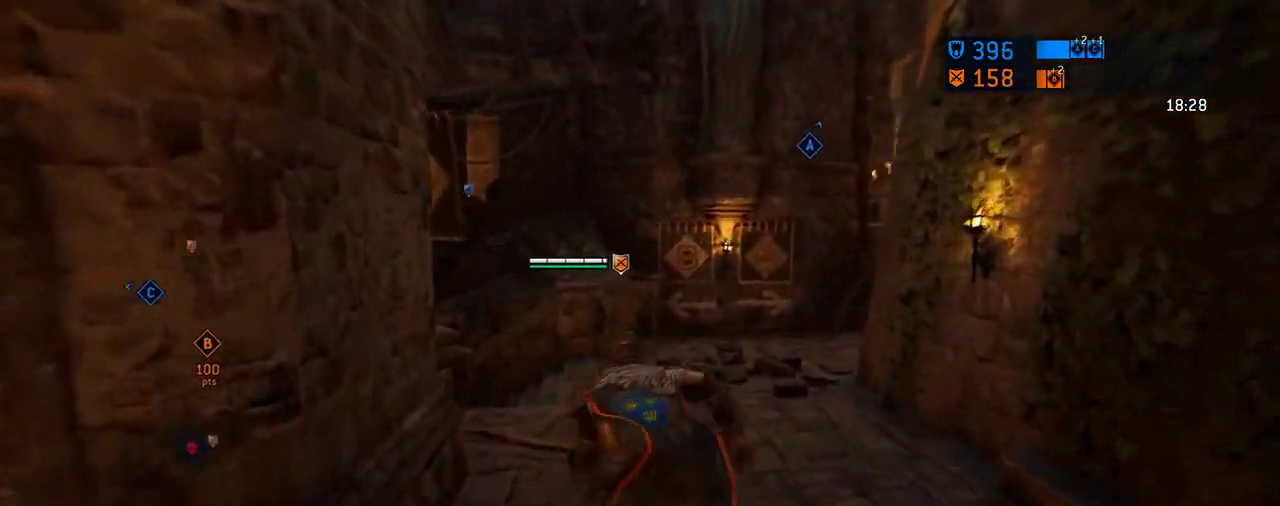
{"dt_ms": 708, "buttons": [], "left_stick": "left", "right_stick": "center", "events": [[479, "left_stick", "up-left"], [708, "left_stick", "left"]]}
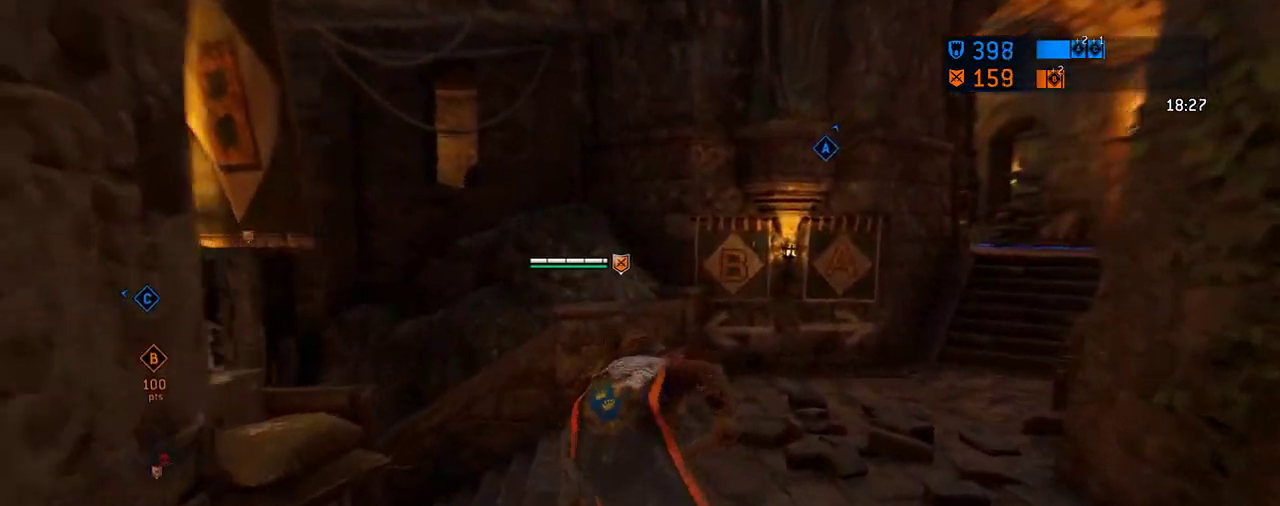
{"dt_ms": 292, "buttons": [], "left_stick": "left", "right_stick": "center"}
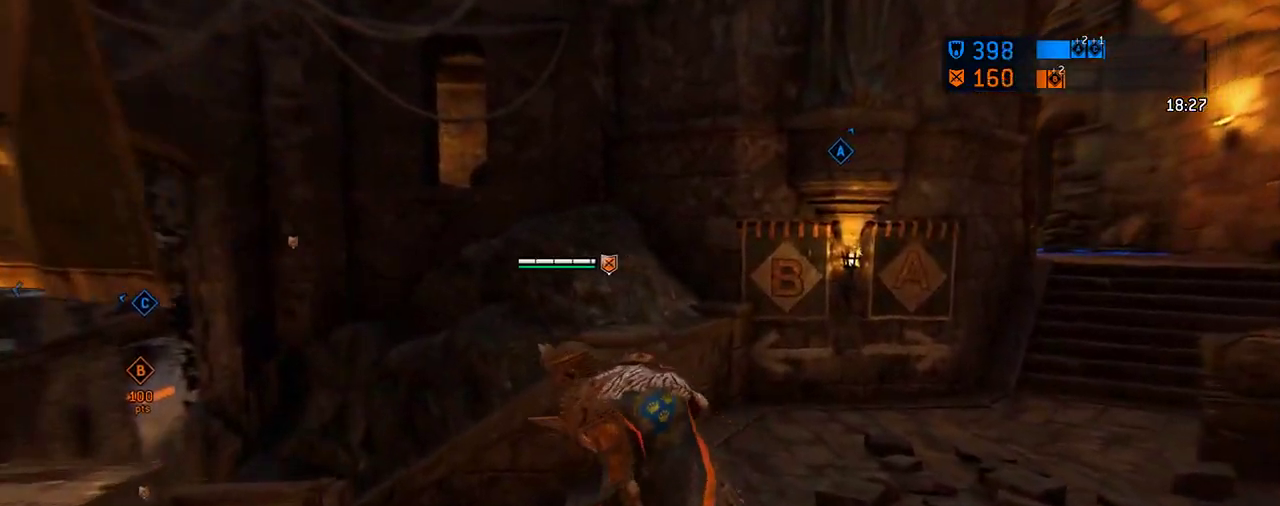
{"dt_ms": 417, "buttons": [], "left_stick": "left", "right_stick": "center"}
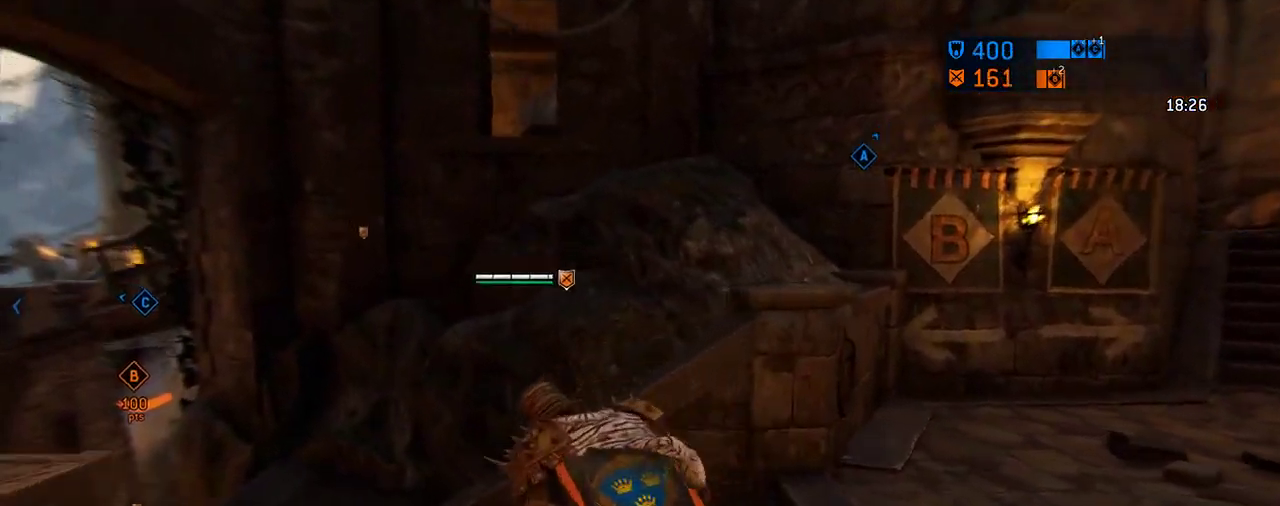
{"dt_ms": 583, "buttons": [], "left_stick": "up-left", "right_stick": "center", "events": [[271, "left_stick", "center"], [395, "left_stick", "up-left"]]}
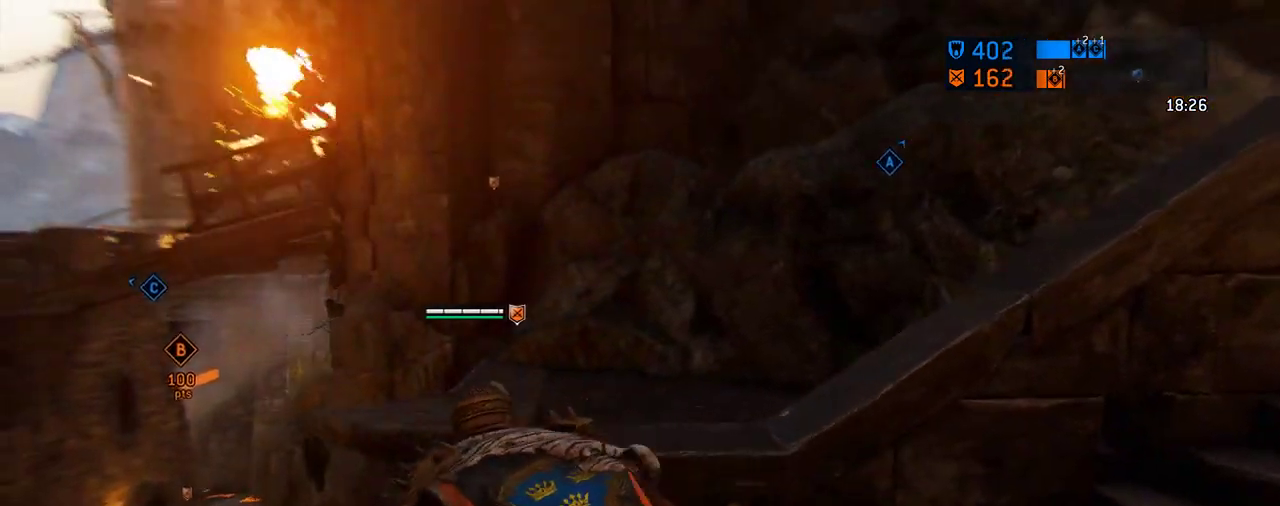
{"dt_ms": 500, "buttons": [], "left_stick": "up-left", "right_stick": "center", "events": [[104, "left_stick", "left"], [208, "left_stick", "up-left"]]}
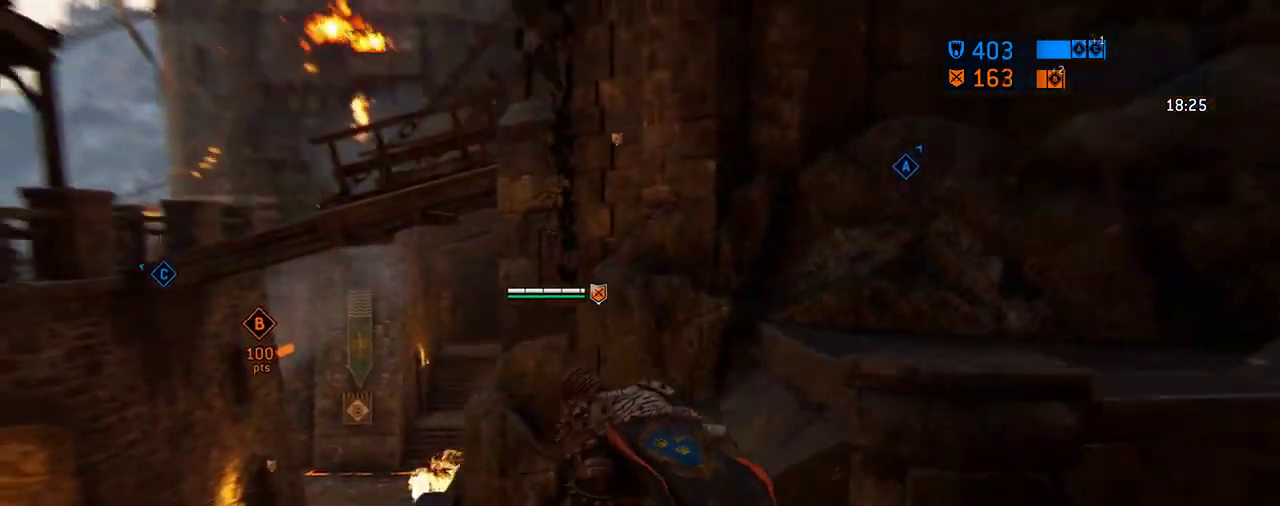
{"dt_ms": 500, "buttons": [], "left_stick": "up-left", "right_stick": "center", "events": []}
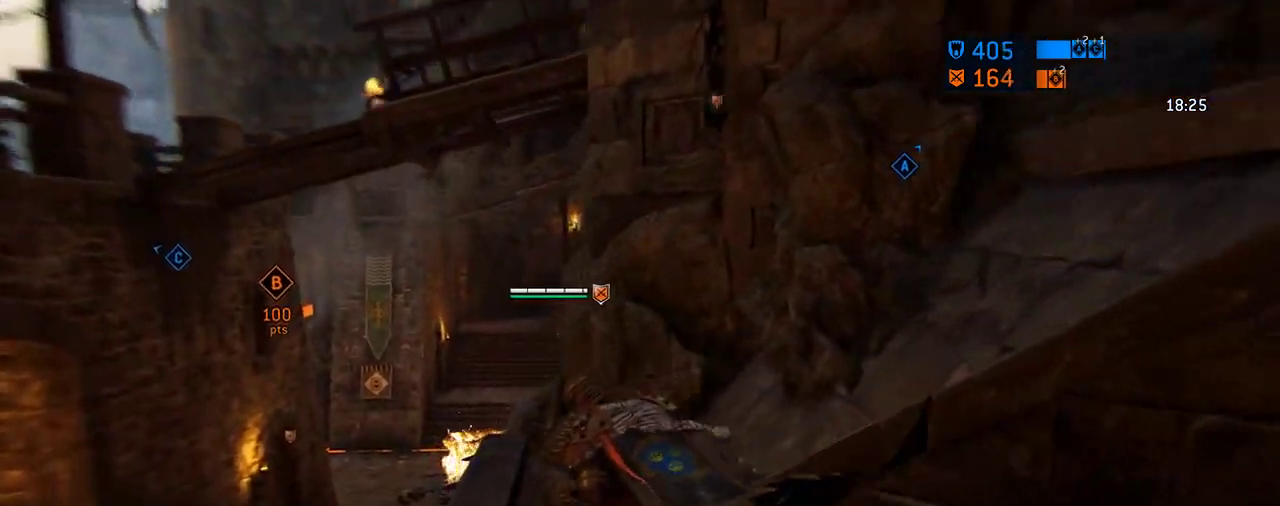
{"dt_ms": 604, "buttons": [], "left_stick": "up-left", "right_stick": "center", "events": []}
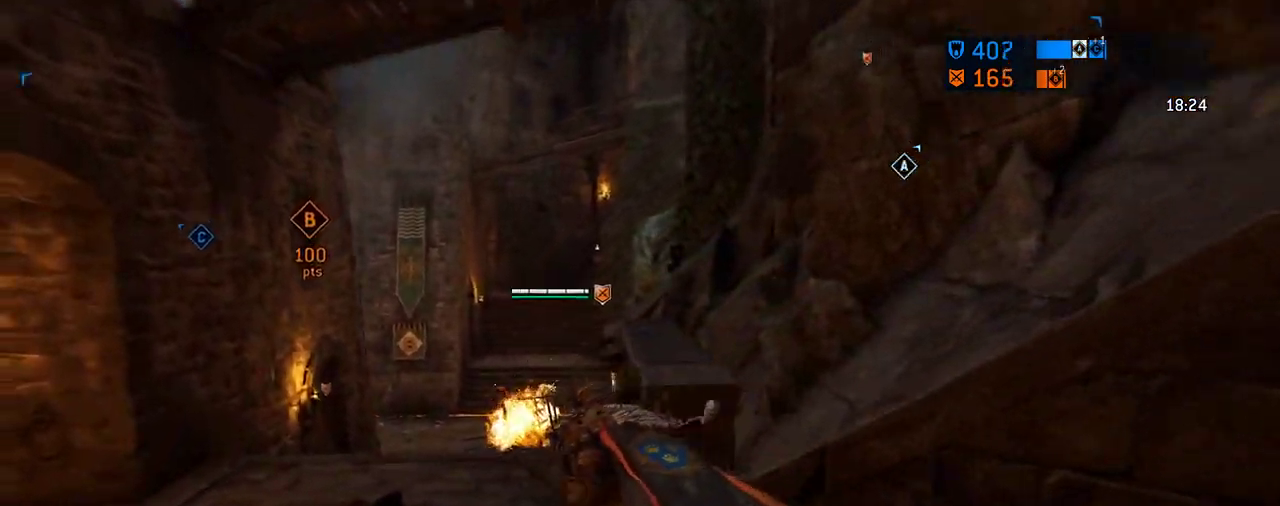
{"dt_ms": 396, "buttons": [], "left_stick": "up", "right_stick": "center", "events": [[188, "left_stick", "up"]]}
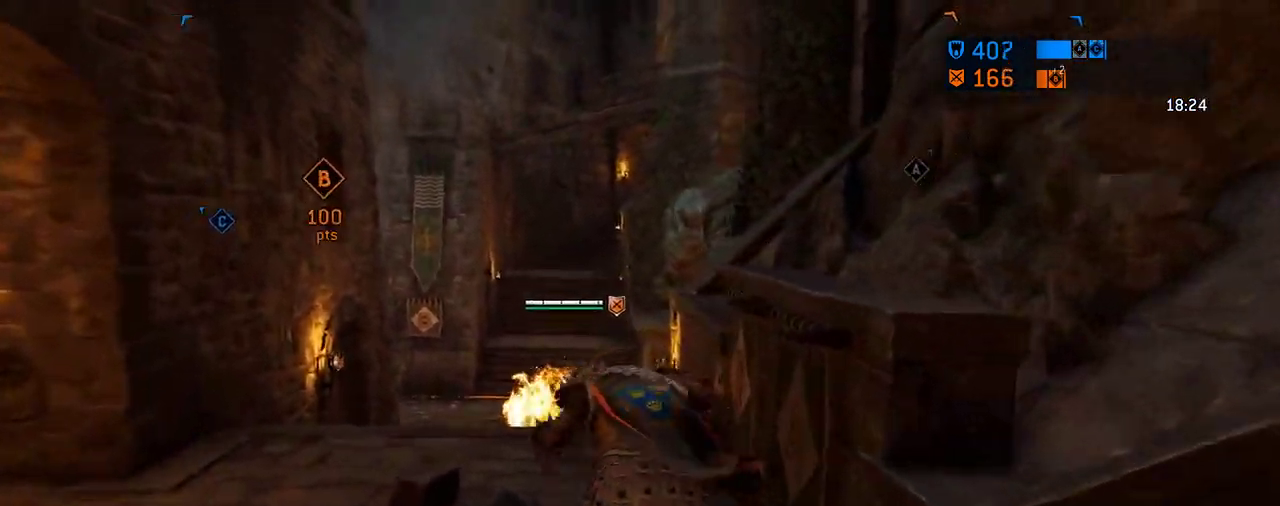
{"dt_ms": 312, "buttons": [], "left_stick": "up-right", "right_stick": "left", "events": [[167, "right_stick", "left"], [271, "left_stick", "up-right"]]}
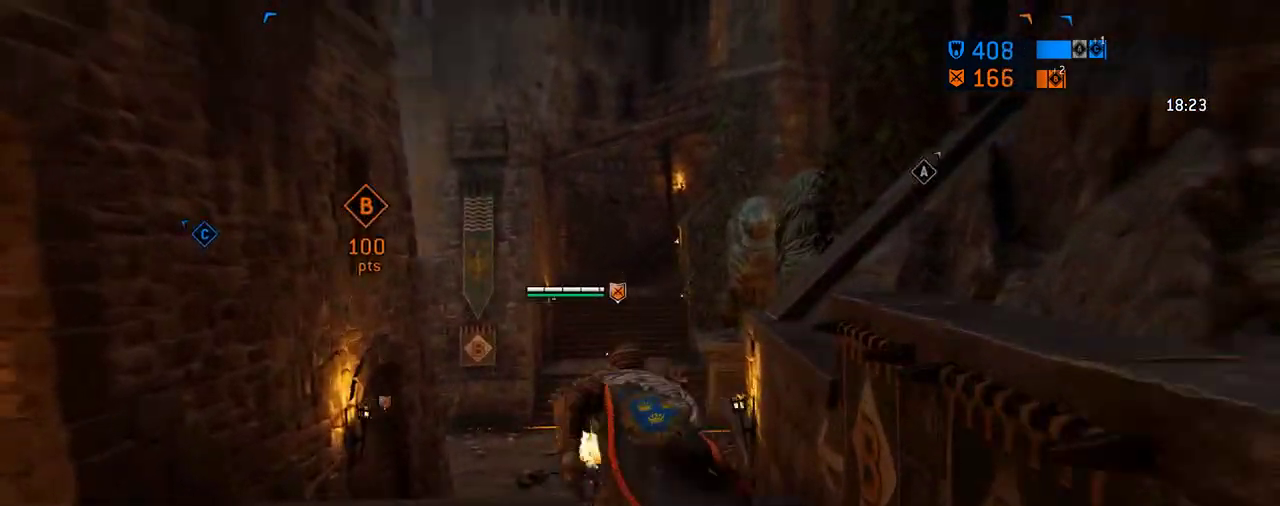
{"dt_ms": 688, "buttons": [], "left_stick": "up-right", "right_stick": "center", "events": [[21, "left_stick", "center"], [84, "left_stick", "up-right"], [126, "right_stick", "center"], [313, "right_stick", "up-right"], [480, "right_stick", "up"], [605, "right_stick", "center"]]}
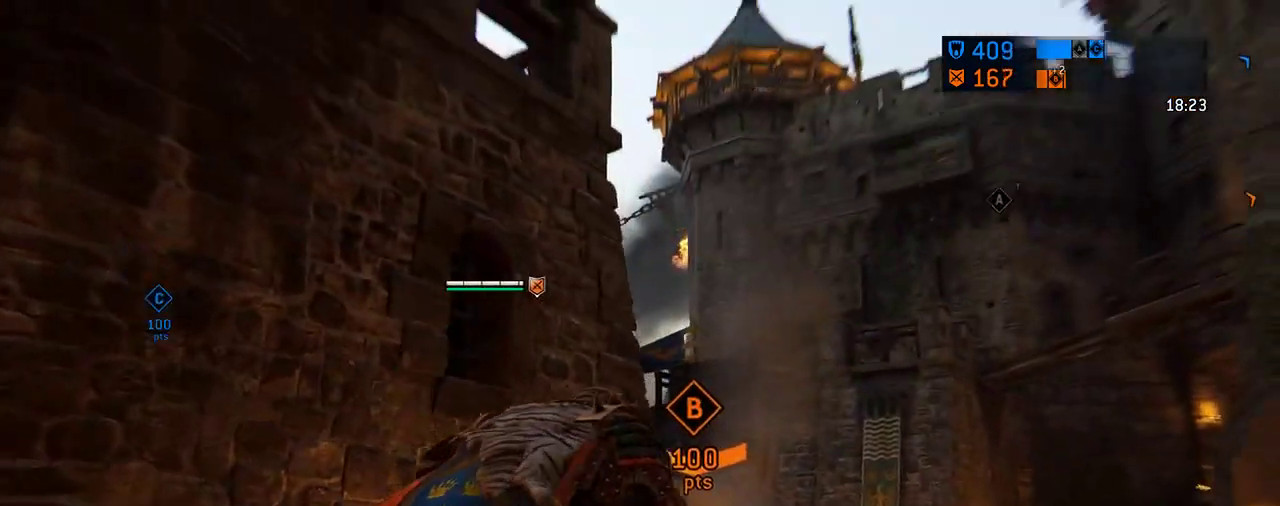
{"dt_ms": 604, "buttons": [], "left_stick": "right", "right_stick": "up-left", "events": [[167, "right_stick", "left"], [375, "right_stick", "up-left"], [479, "left_stick", "right"]]}
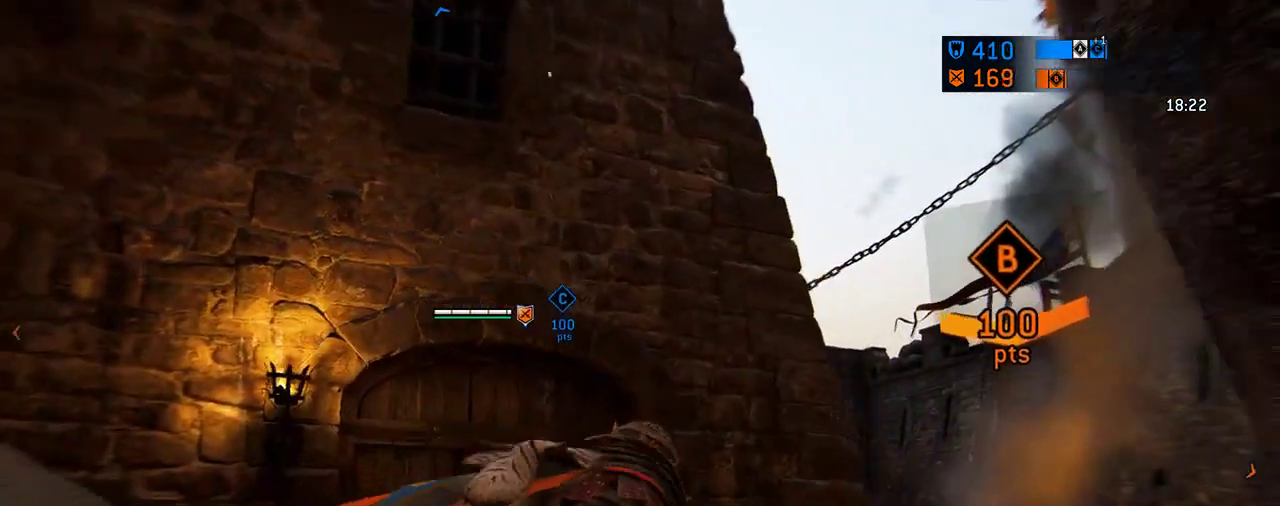
{"dt_ms": 396, "buttons": [], "left_stick": "down-right", "right_stick": "up-left", "events": [[63, "right_stick", "center"], [125, "right_stick", "up-left"], [313, "left_stick", "down-right"]]}
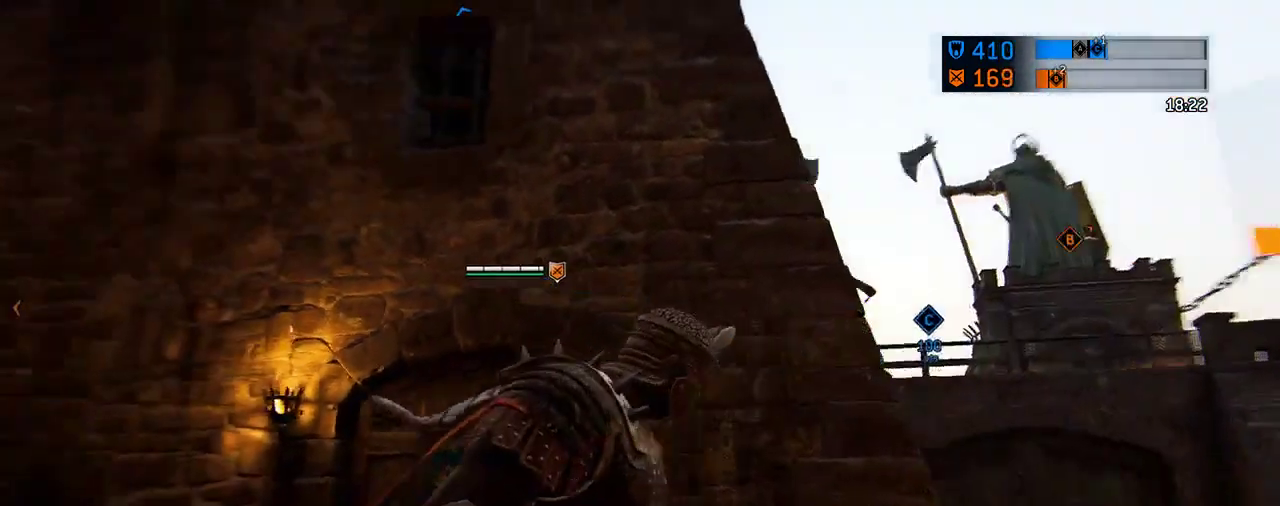
{"dt_ms": 312, "buttons": [], "left_stick": "right", "right_stick": "center", "events": [[125, "left_stick", "right"], [271, "right_stick", "center"]]}
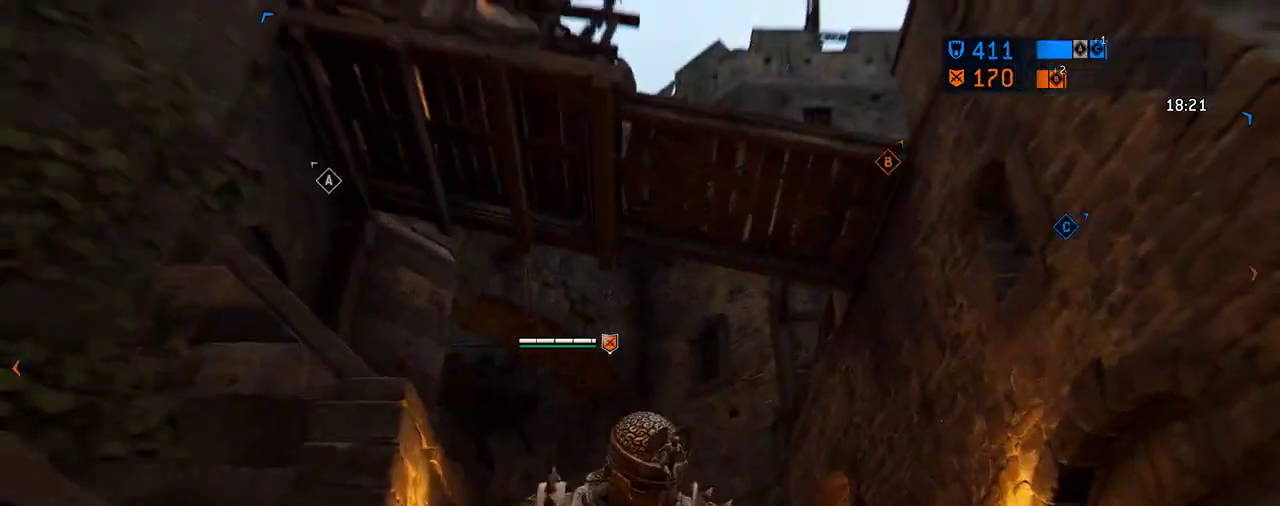
{"dt_ms": 605, "buttons": [], "left_stick": "right", "right_stick": "down-right", "events": [[63, "left_stick", "down-right"], [126, "left_stick", "center"], [250, "left_stick", "down-right"], [396, "right_stick", "down-right"], [542, "left_stick", "right"]]}
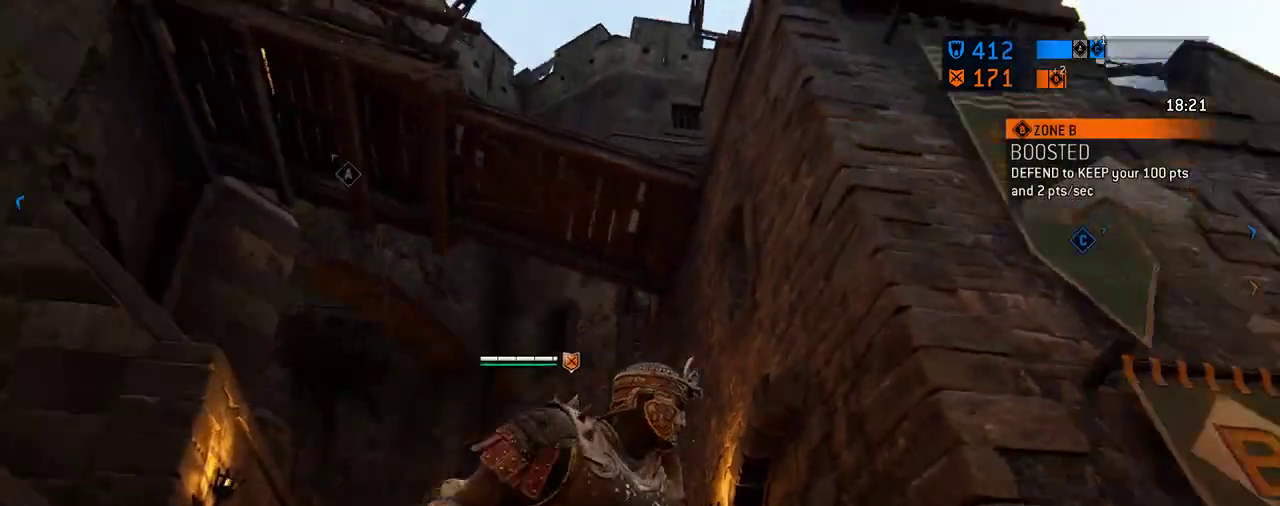
{"dt_ms": 687, "buttons": [], "left_stick": "up-right", "right_stick": "center", "events": [[104, "left_stick", "up-right"], [125, "right_stick", "center"], [375, "right_stick", "down-right"], [625, "right_stick", "center"]]}
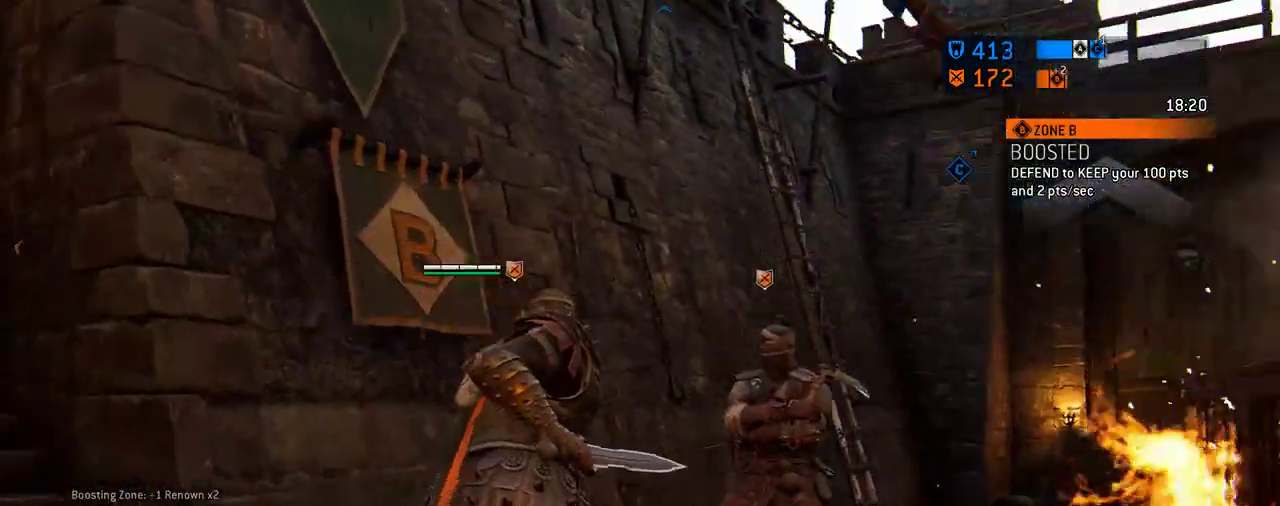
{"dt_ms": 604, "buttons": [], "left_stick": "up-right", "right_stick": "down-right", "events": [[396, "right_stick", "down-right"]]}
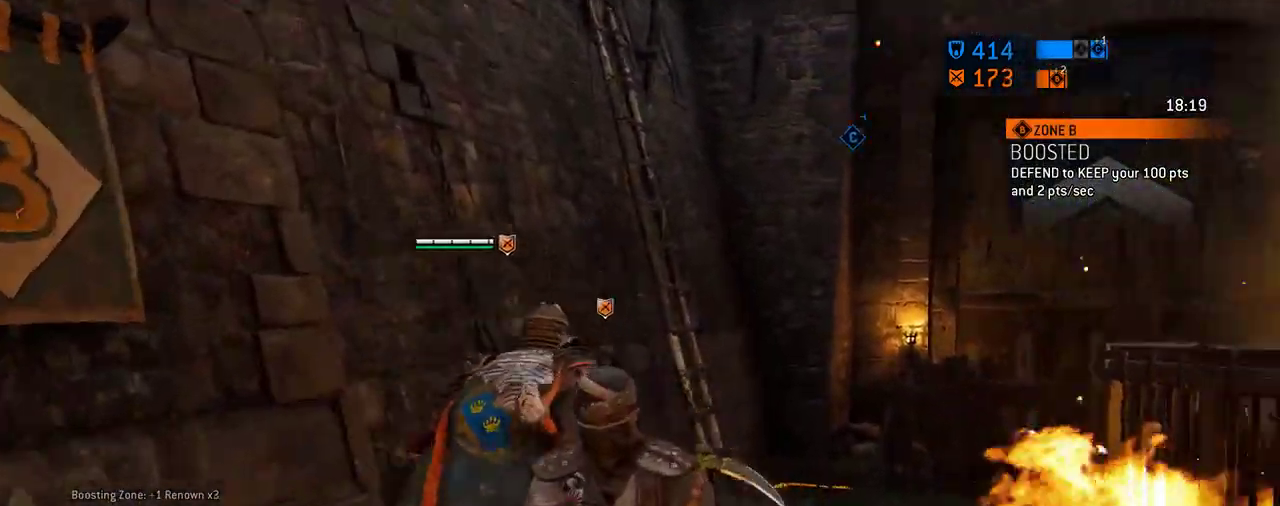
{"dt_ms": 292, "buttons": [], "left_stick": "up", "right_stick": "center", "events": [[84, "right_stick", "center"], [209, "left_stick", "up"]]}